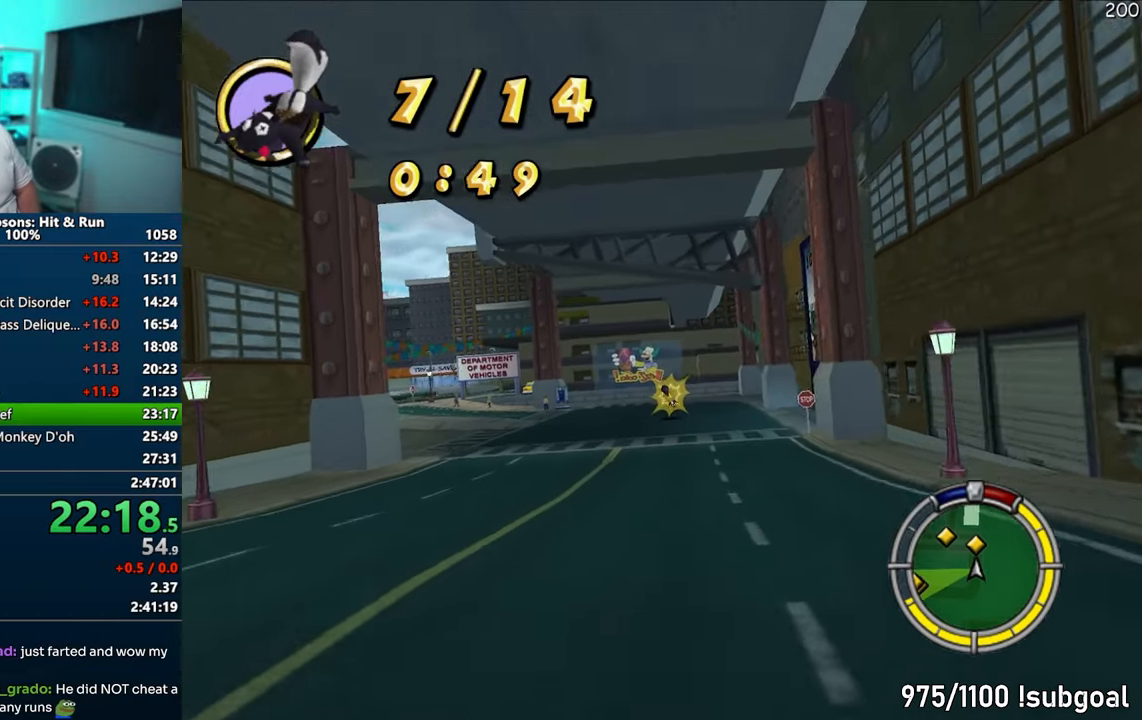
Gameplay with a controller (PlayStation layout); each line is a JSON object with the inputs held at the frame after it. "events" lists button and stick changes between this image and that frame as [ms after this image, input, new state], when the widget could be followed in between. Not read: L3 R3.
{"buttons": ["CROSS"], "left_stick": "center", "right_stick": "center", "events": [[150, "left_stick", "left"], [433, "left_stick", "center"]]}
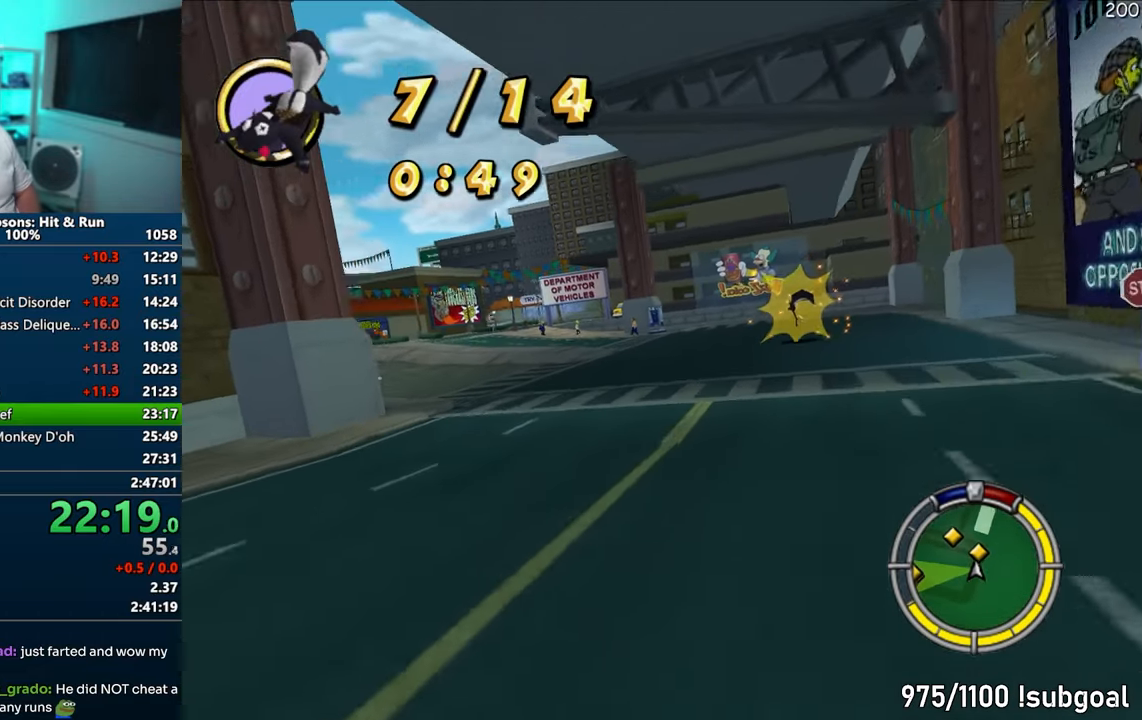
{"buttons": ["CROSS"], "left_stick": "center", "right_stick": "center", "events": [[100, "left_stick", "left"], [500, "left_stick", "center"]]}
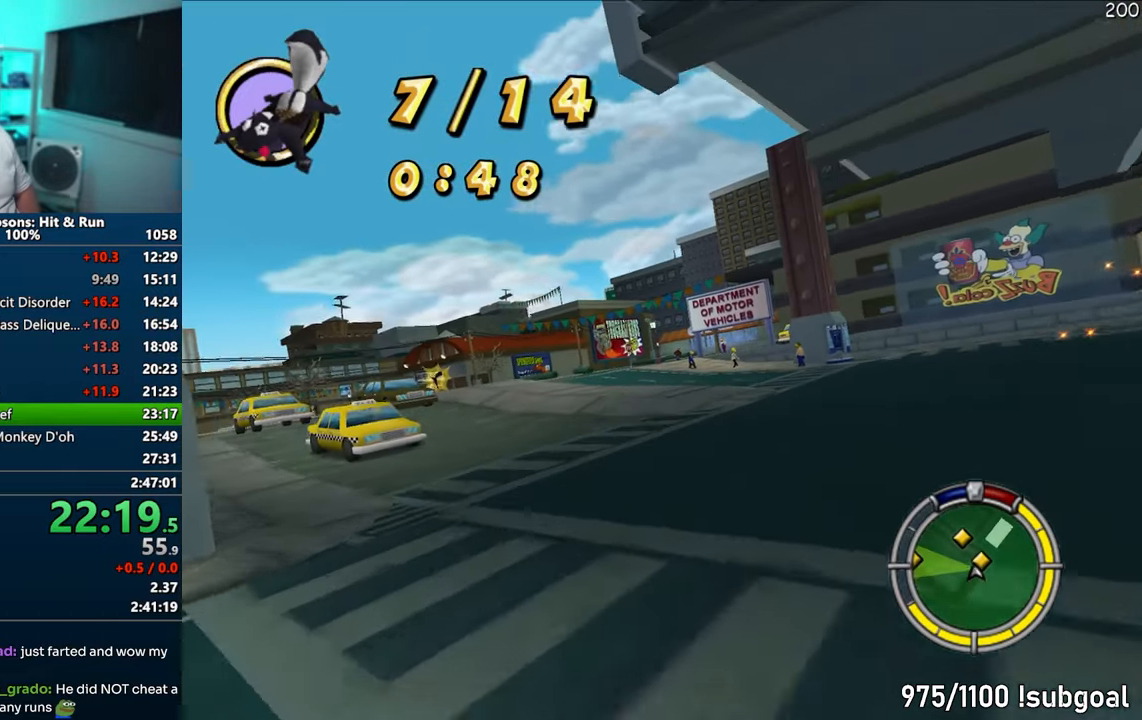
{"buttons": ["CROSS"], "left_stick": "center", "right_stick": "center", "events": [[200, "left_stick", "left"], [500, "left_stick", "center"]]}
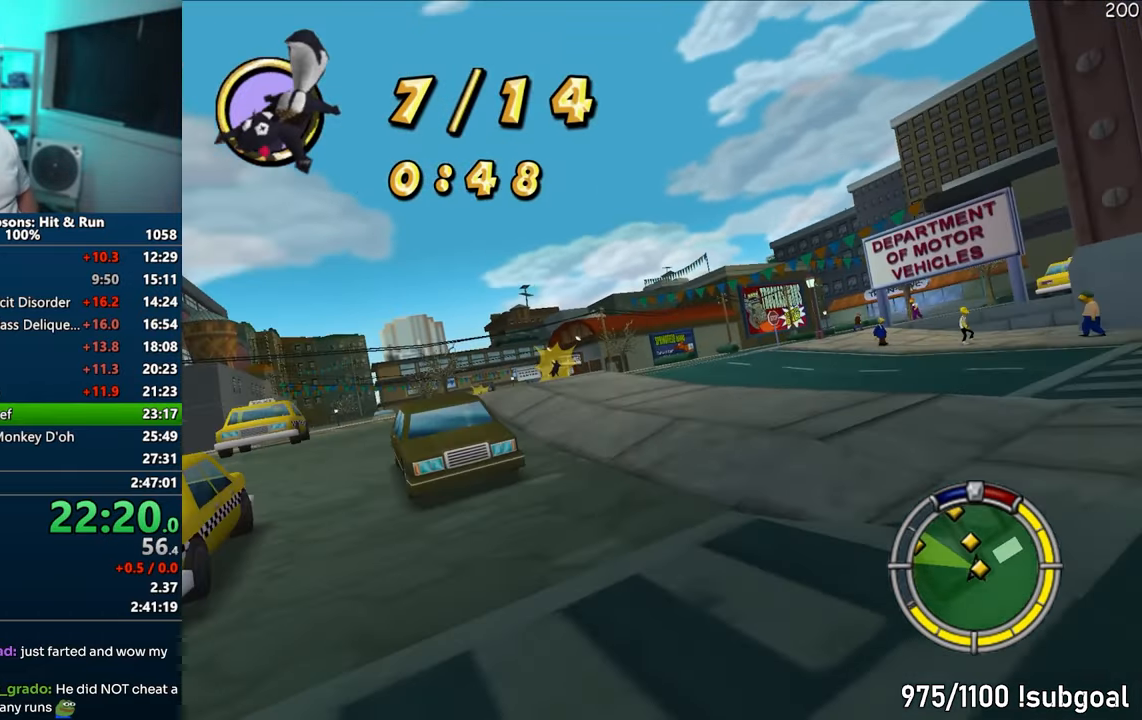
{"buttons": ["CROSS"], "left_stick": "center", "right_stick": "center", "events": [[167, "left_stick", "left"], [400, "left_stick", "center"]]}
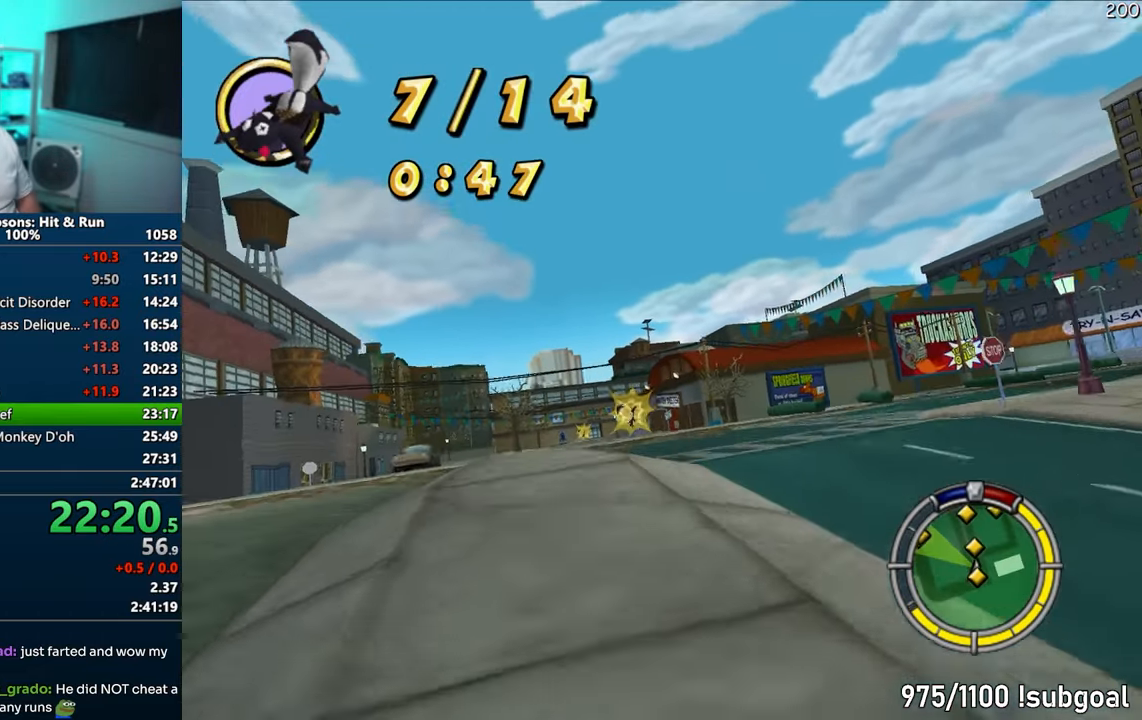
{"buttons": ["CROSS"], "left_stick": "center", "right_stick": "center", "events": [[17, "left_stick", "left"], [217, "left_stick", "center"]]}
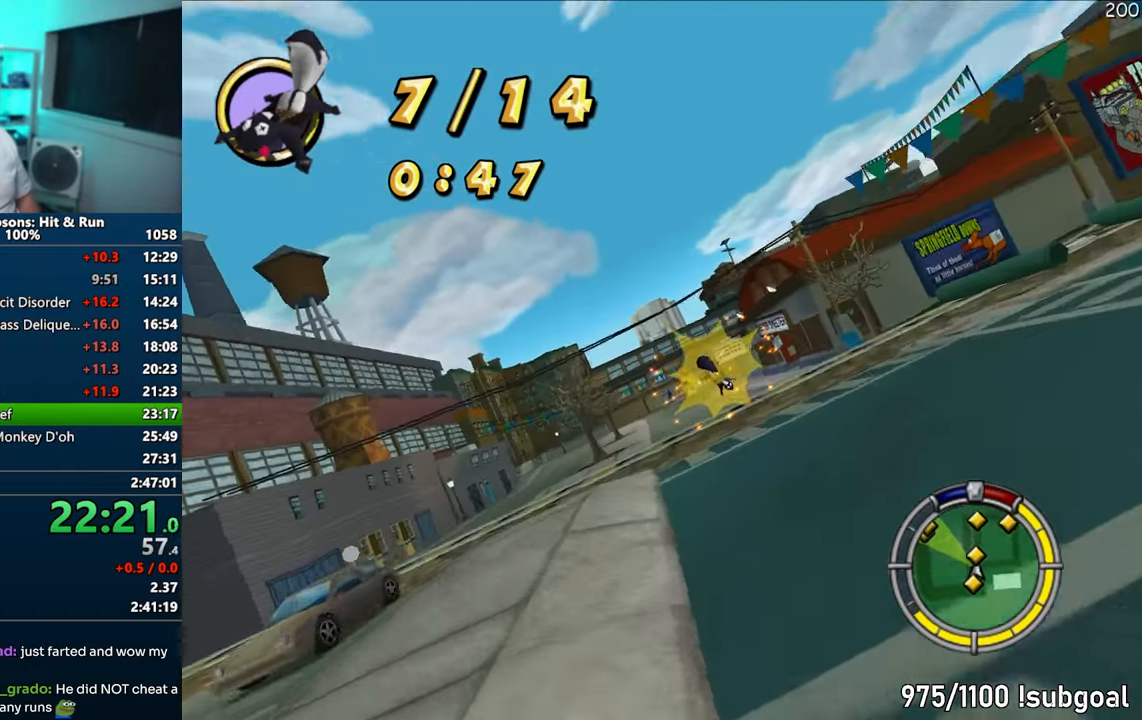
{"buttons": ["CROSS"], "left_stick": "left", "right_stick": "center", "events": [[217, "left_stick", "left"]]}
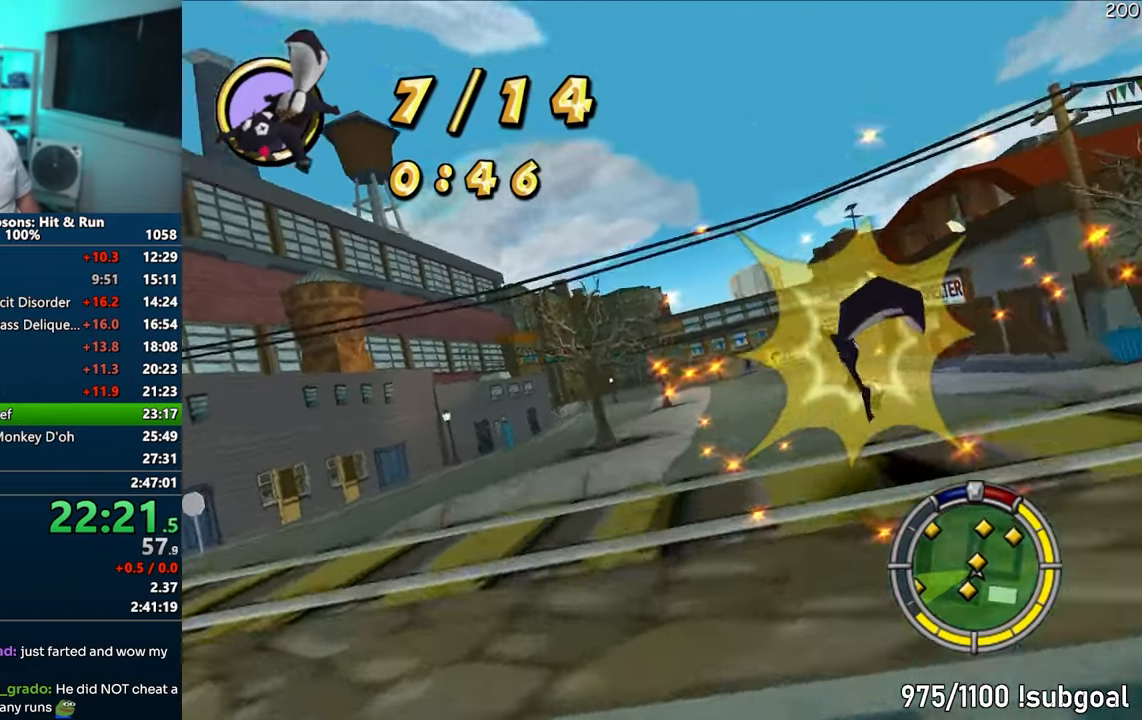
{"buttons": ["CROSS"], "left_stick": "right", "right_stick": "center", "events": [[83, "left_stick", "center"], [367, "left_stick", "right"]]}
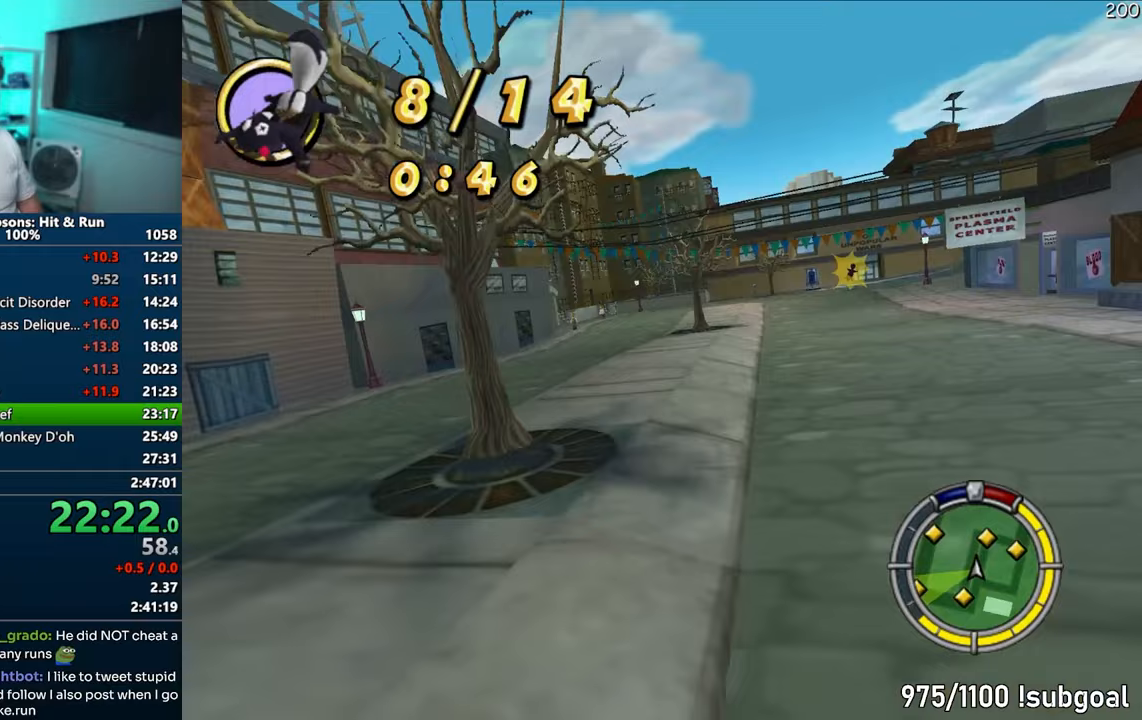
{"buttons": ["CROSS"], "left_stick": "center", "right_stick": "center", "events": [[217, "left_stick", "center"]]}
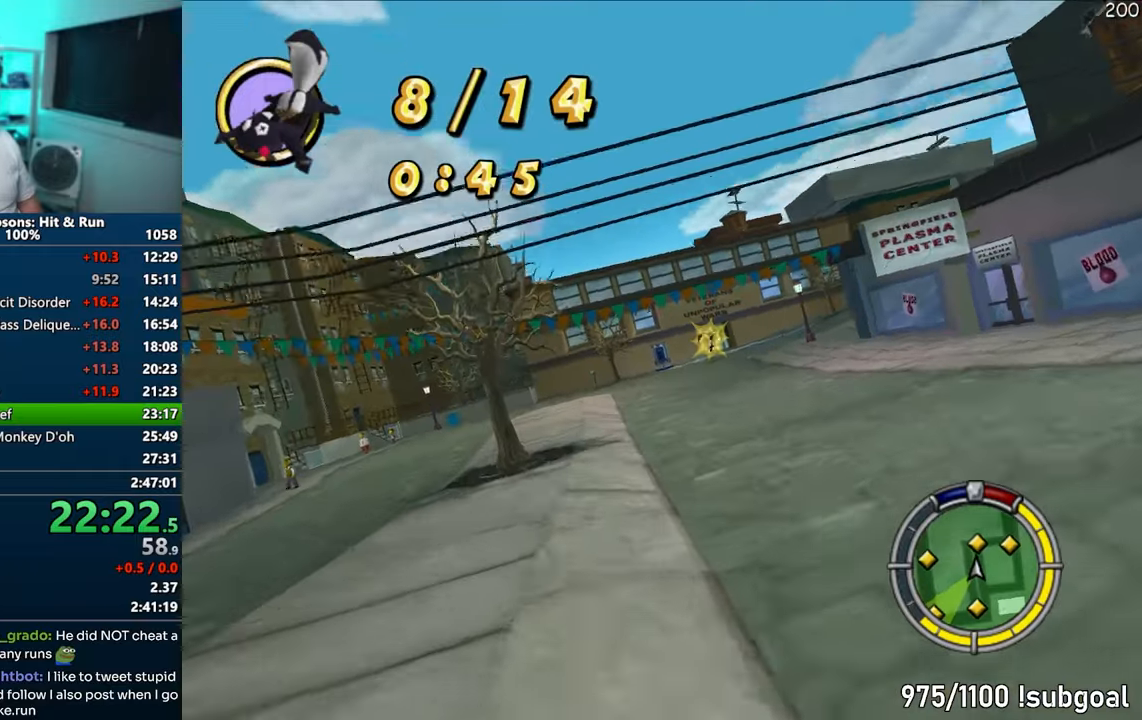
{"buttons": ["CROSS", "R1"], "left_stick": "right", "right_stick": "center", "events": [[83, "left_stick", "right"], [167, "R1", "down"], [300, "left_stick", "left"], [500, "left_stick", "right"]]}
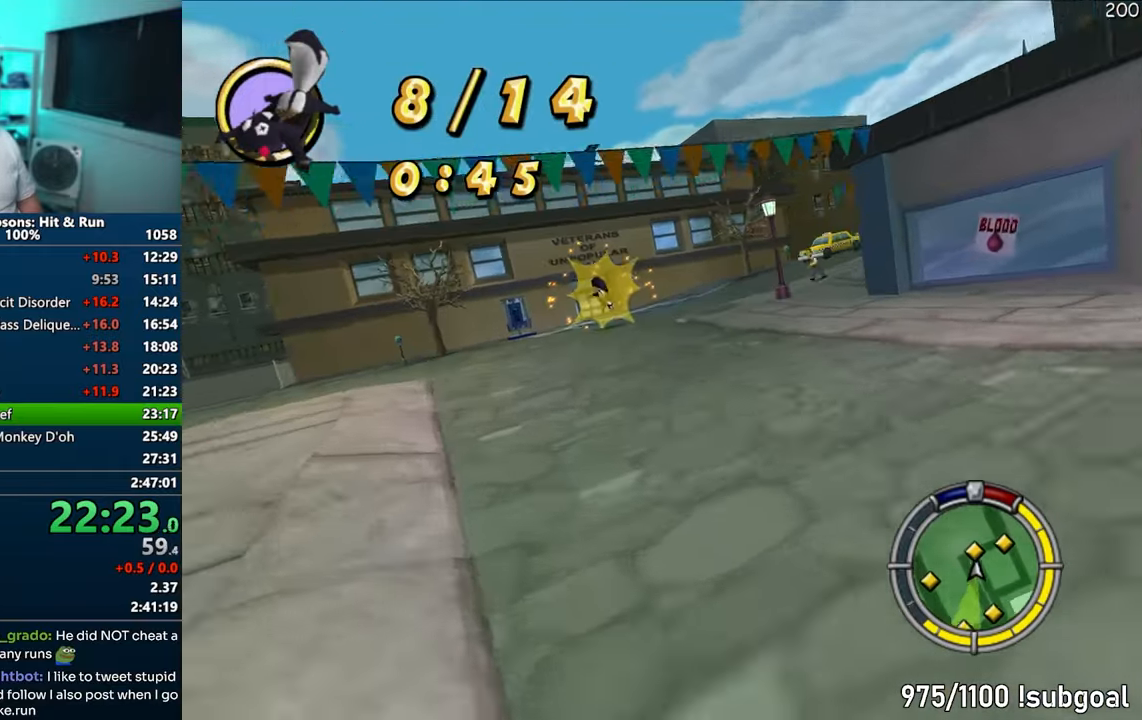
{"buttons": ["CROSS", "R1"], "left_stick": "right", "right_stick": "center", "events": [[283, "left_stick", "left"], [383, "left_stick", "right"]]}
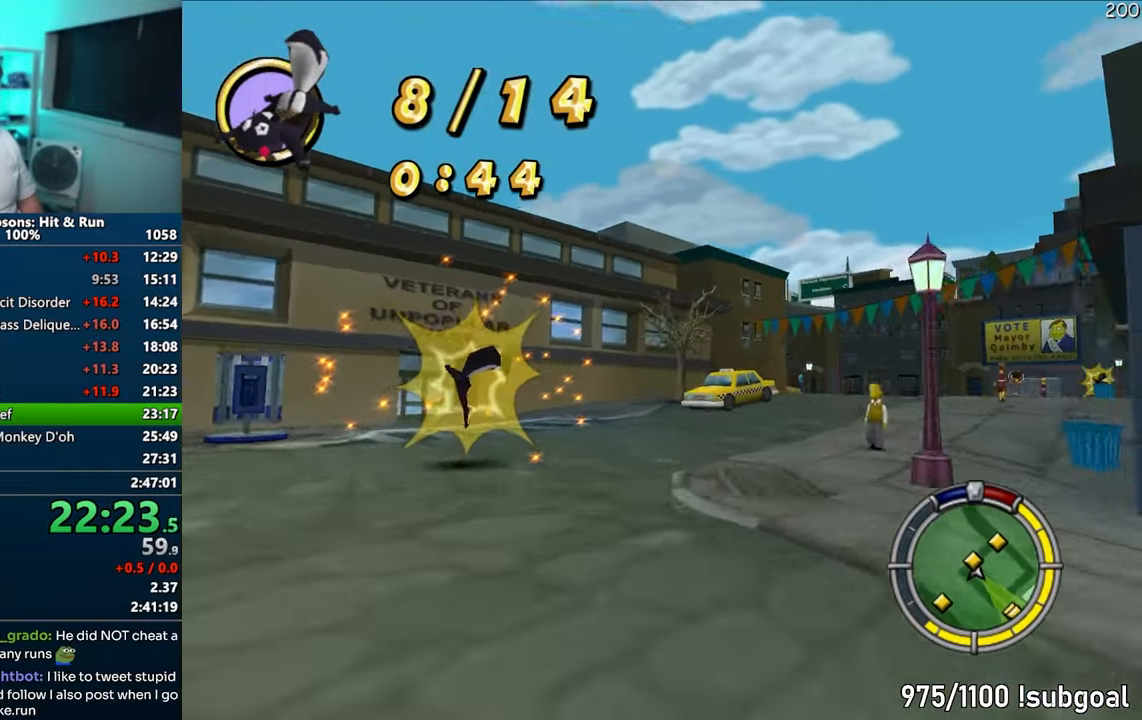
{"buttons": ["CROSS"], "left_stick": "right", "right_stick": "center", "events": [[150, "left_stick", "center"], [217, "left_stick", "right"], [267, "CROSS", "up"], [283, "R1", "up"], [500, "CROSS", "down"]]}
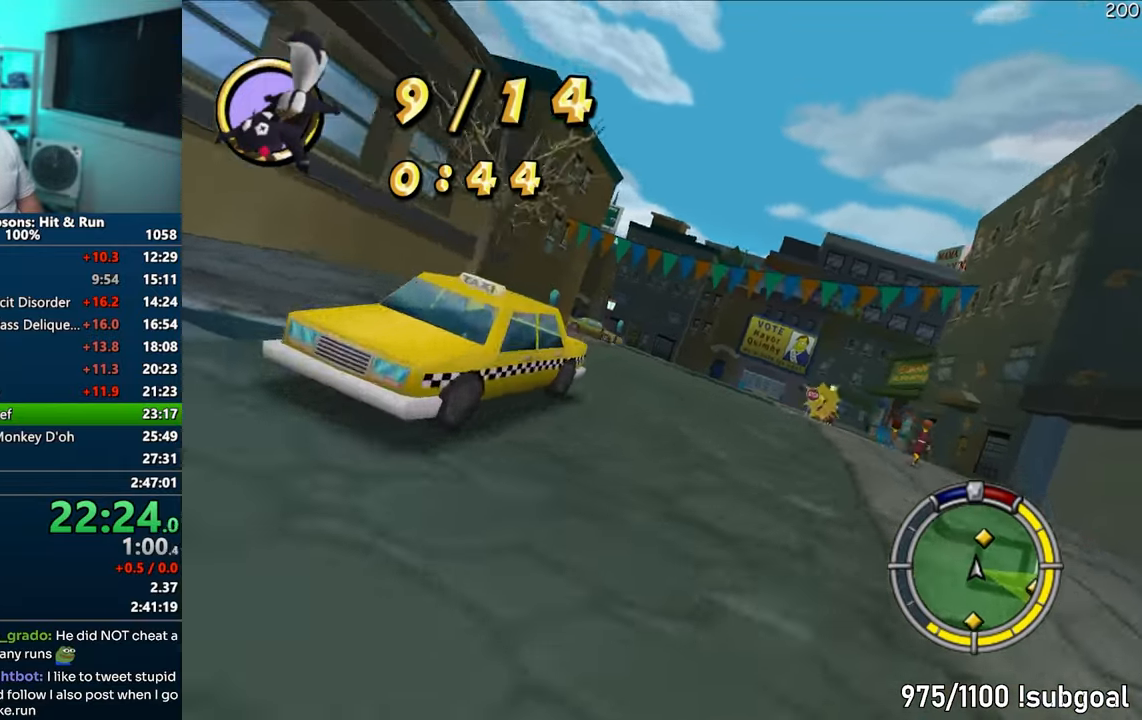
{"buttons": ["CROSS"], "left_stick": "center", "right_stick": "center", "events": [[67, "left_stick", "center"]]}
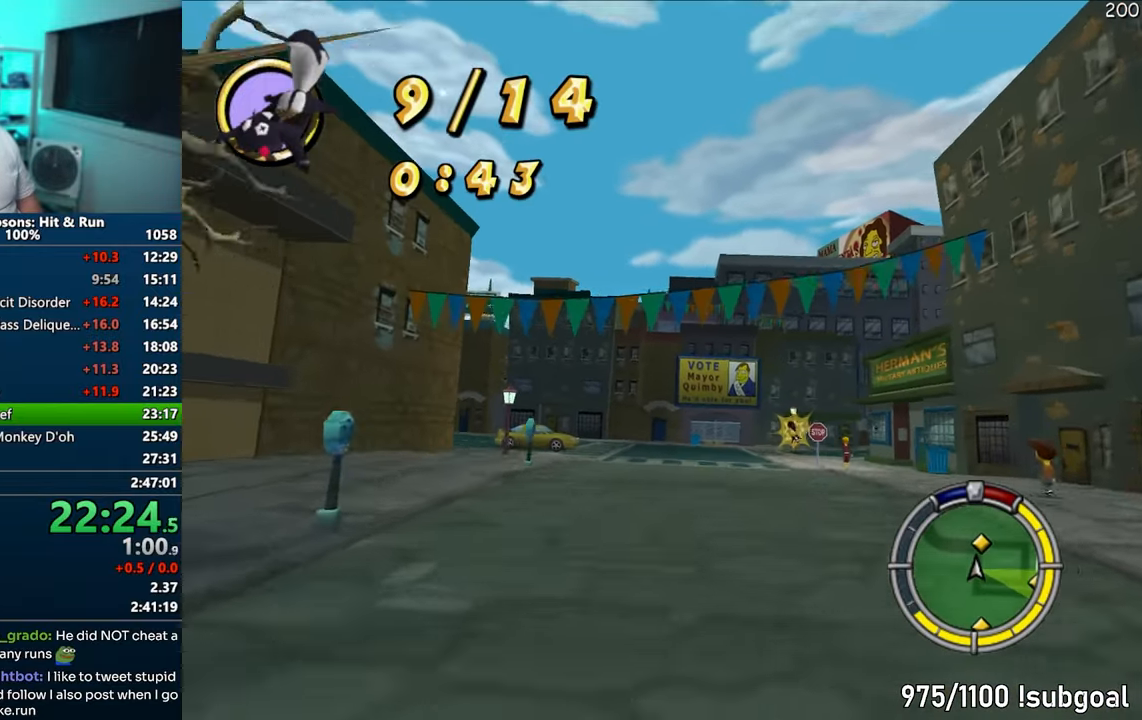
{"buttons": ["CROSS"], "left_stick": "right", "right_stick": "center", "events": [[50, "left_stick", "right"], [167, "left_stick", "center"], [417, "left_stick", "right"]]}
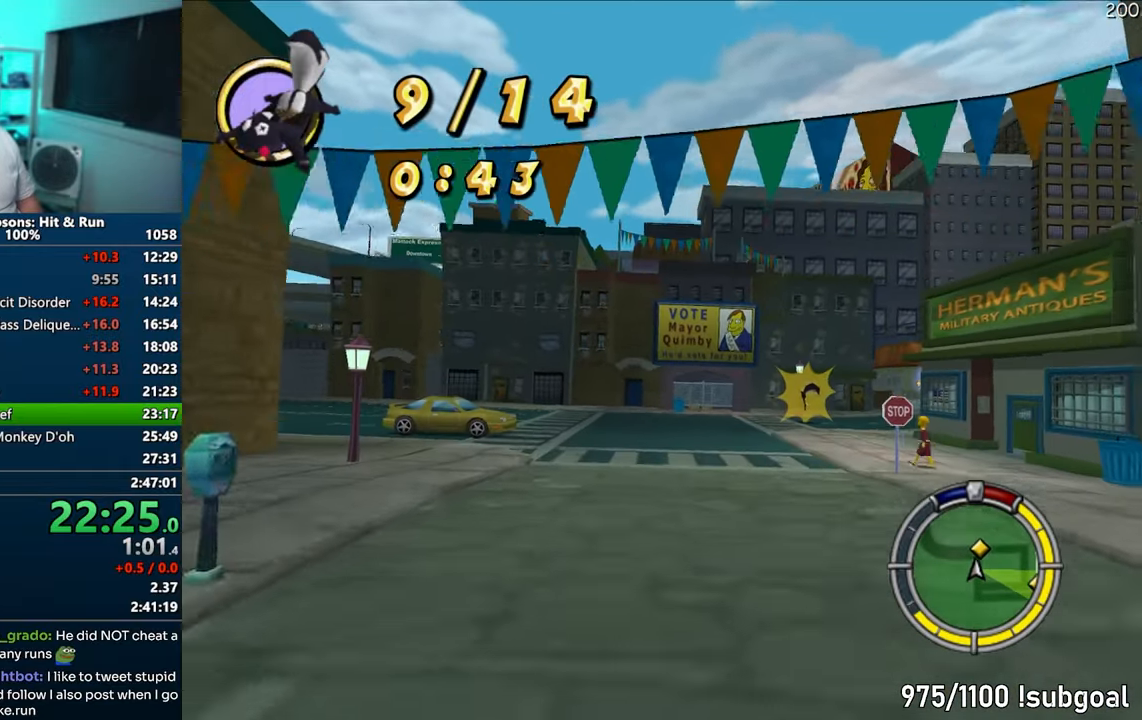
{"buttons": ["CROSS"], "left_stick": "center", "right_stick": "center", "events": [[333, "left_stick", "center"]]}
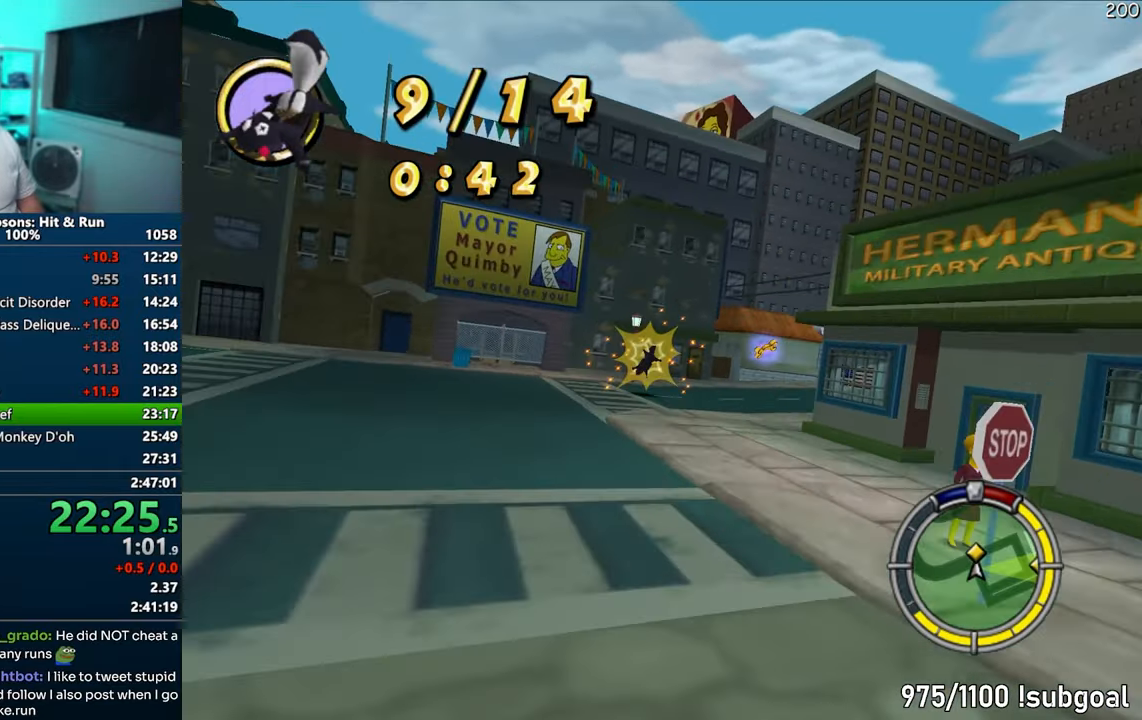
{"buttons": ["CROSS"], "left_stick": "right", "right_stick": "center", "events": [[17, "left_stick", "right"], [217, "left_stick", "center"], [317, "left_stick", "right"]]}
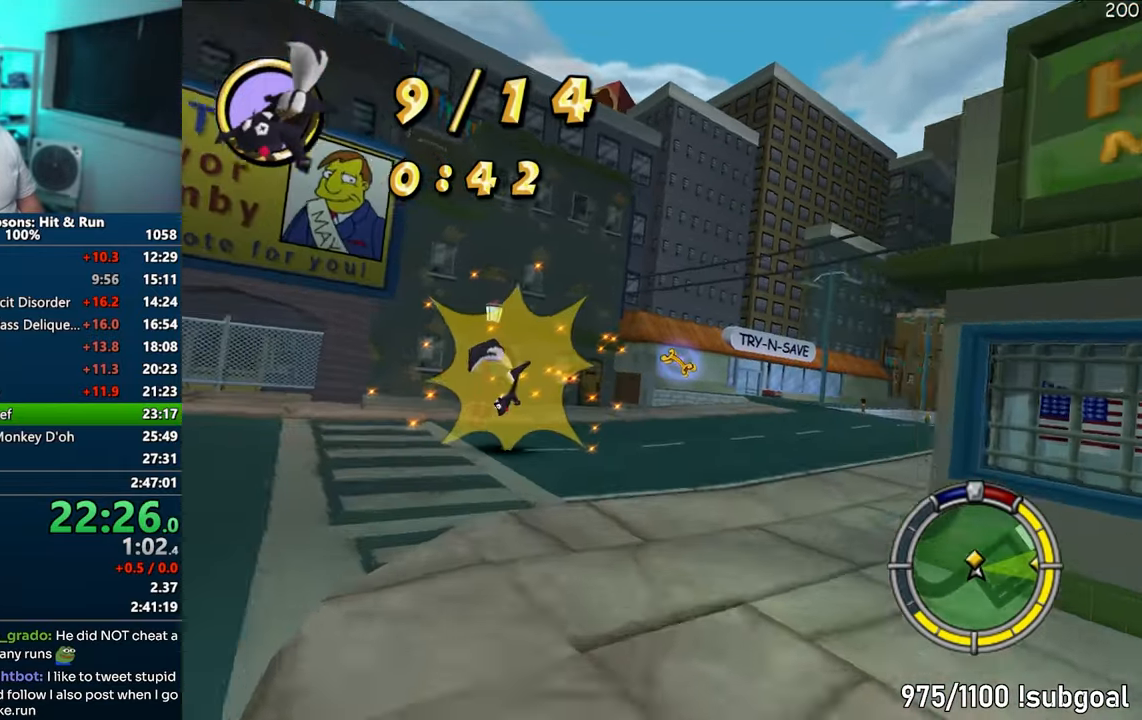
{"buttons": ["CROSS"], "left_stick": "right", "right_stick": "center", "events": []}
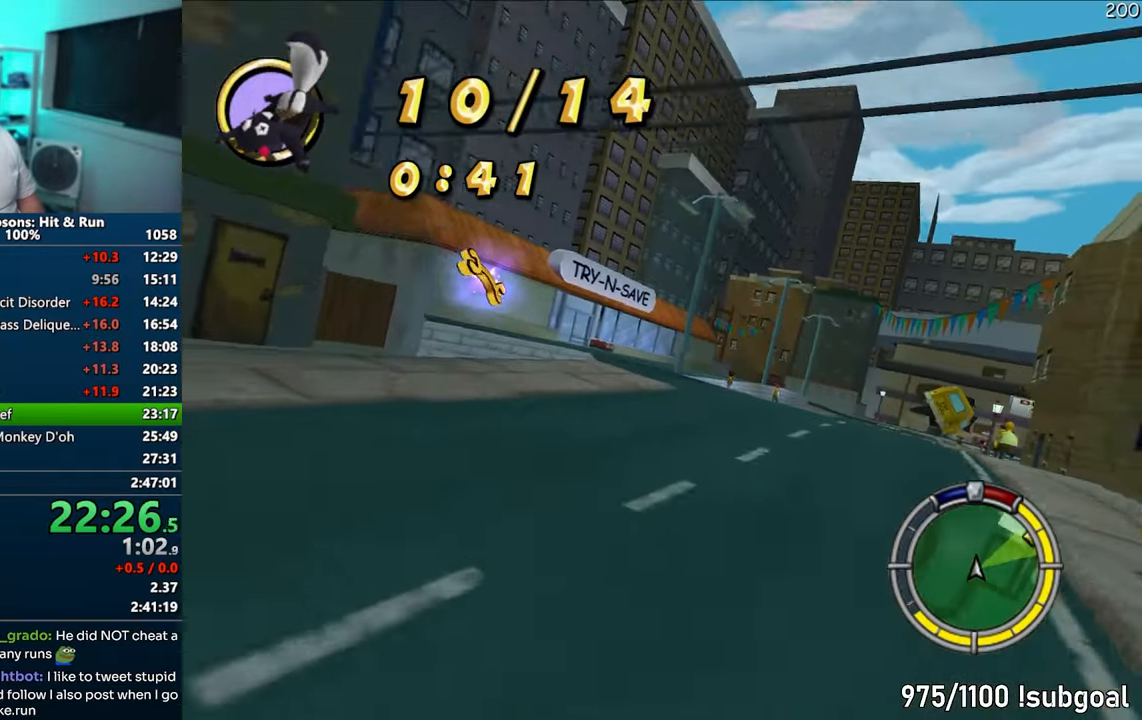
{"buttons": ["CROSS"], "left_stick": "right", "right_stick": "center", "events": []}
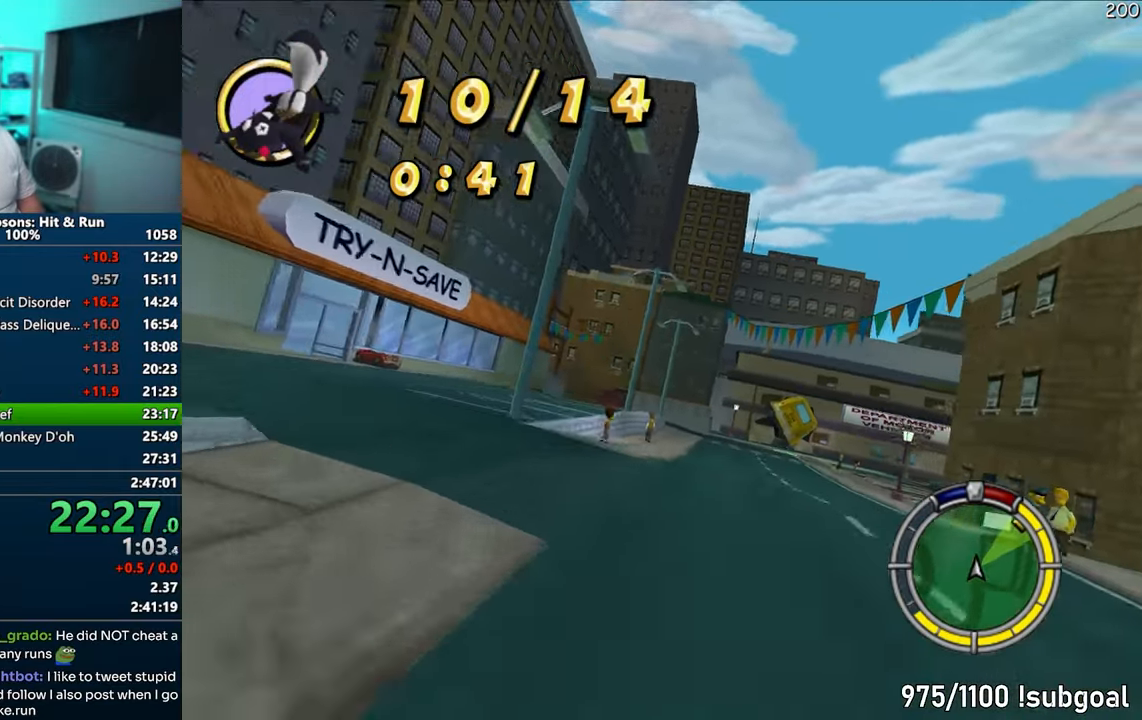
{"buttons": ["CROSS"], "left_stick": "center", "right_stick": "center", "events": [[117, "right_stick", "down"], [250, "right_stick", "center"], [317, "left_stick", "center"]]}
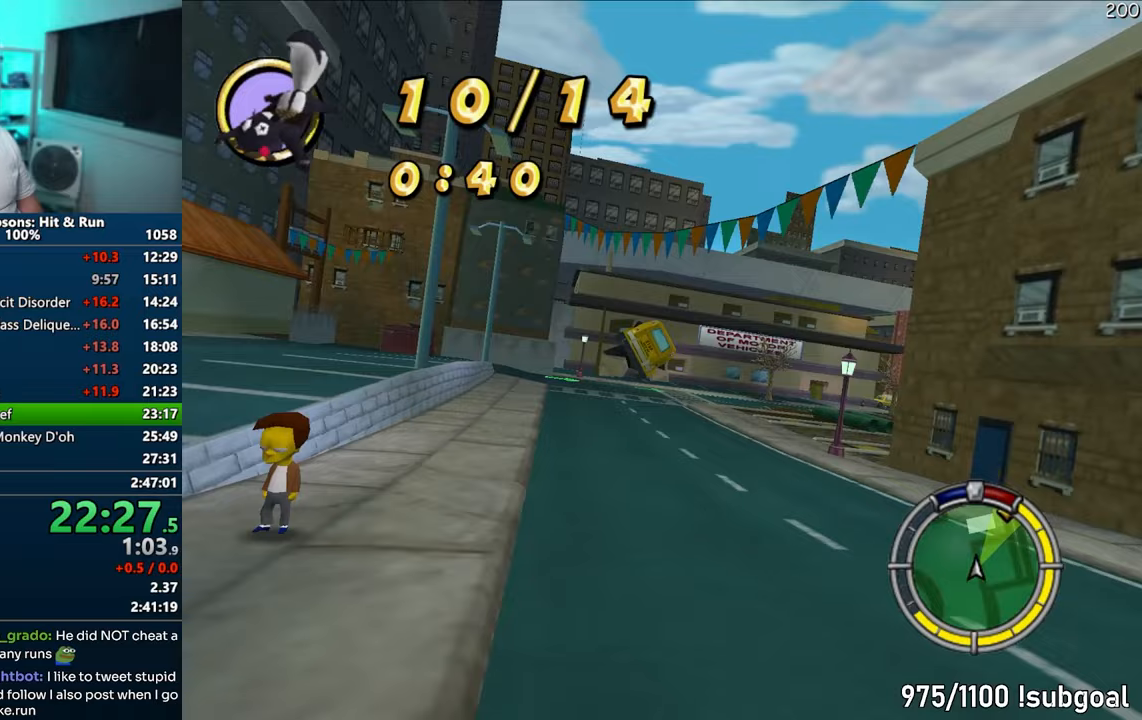
{"buttons": ["CROSS"], "left_stick": "right", "right_stick": "center", "events": [[100, "left_stick", "right"]]}
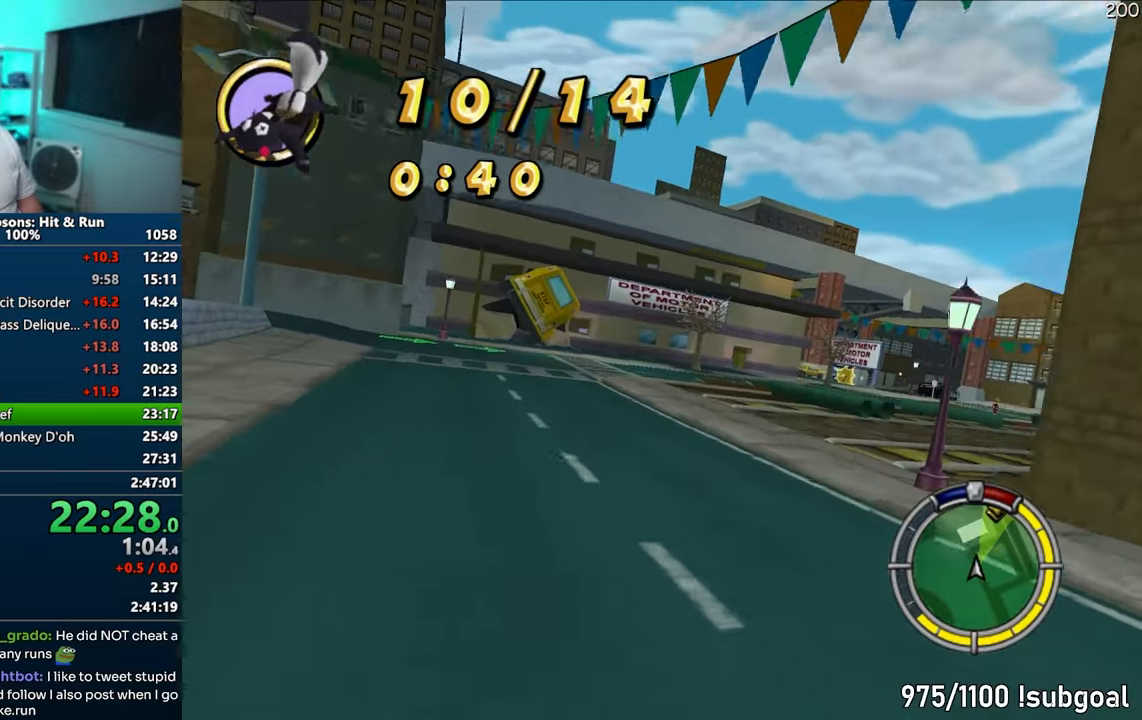
{"buttons": ["CROSS"], "left_stick": "center", "right_stick": "center", "events": [[167, "left_stick", "center"], [317, "left_stick", "right"], [450, "left_stick", "center"]]}
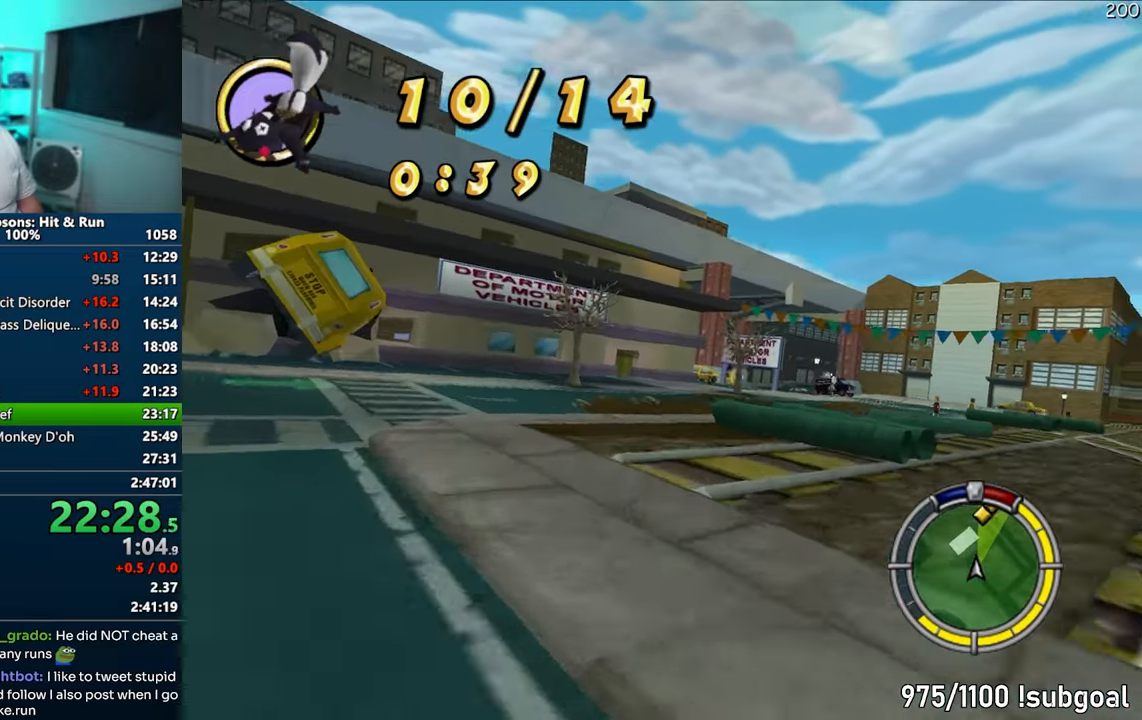
{"buttons": ["CROSS"], "left_stick": "center", "right_stick": "center", "events": [[17, "left_stick", "right"], [200, "left_stick", "center"], [250, "left_stick", "right"], [467, "left_stick", "center"]]}
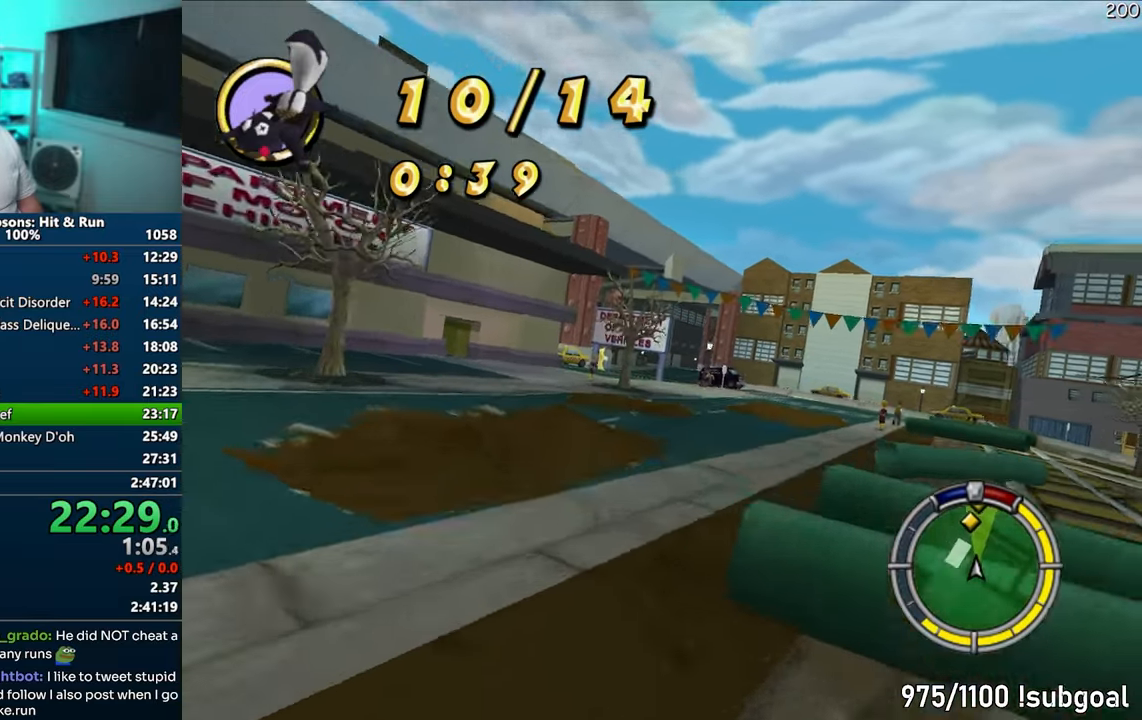
{"buttons": ["CROSS"], "left_stick": "center", "right_stick": "center", "events": [[17, "left_stick", "right"], [200, "left_stick", "center"]]}
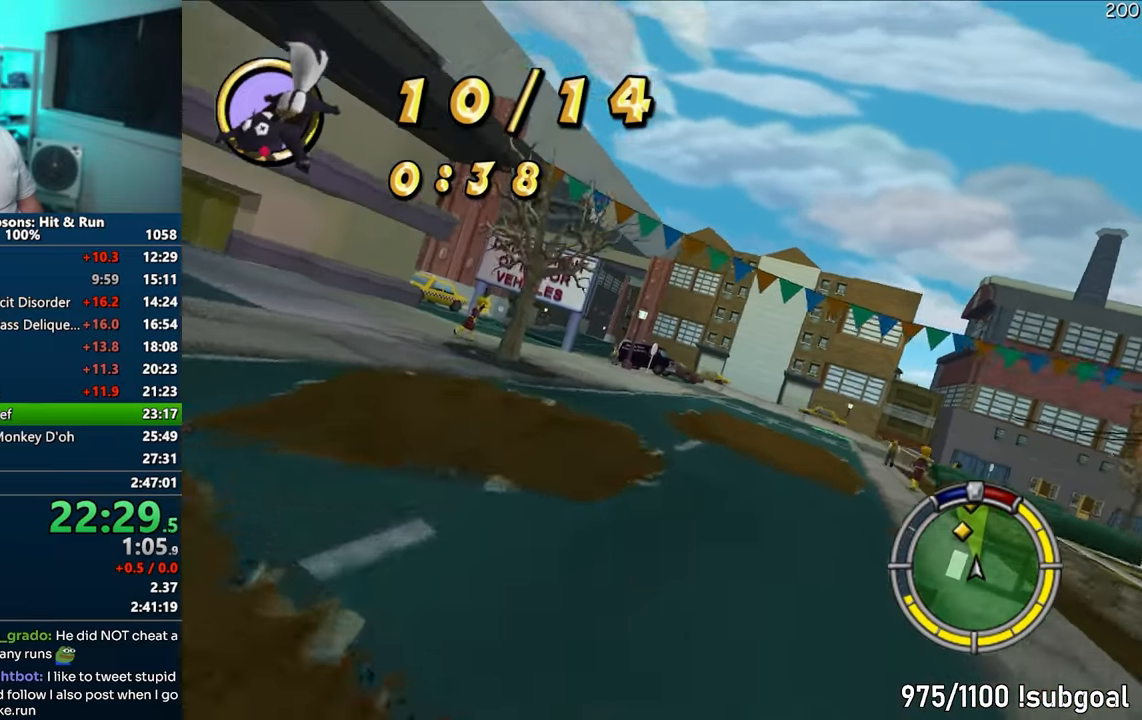
{"buttons": ["CROSS"], "left_stick": "left", "right_stick": "center", "events": [[50, "left_stick", "left"]]}
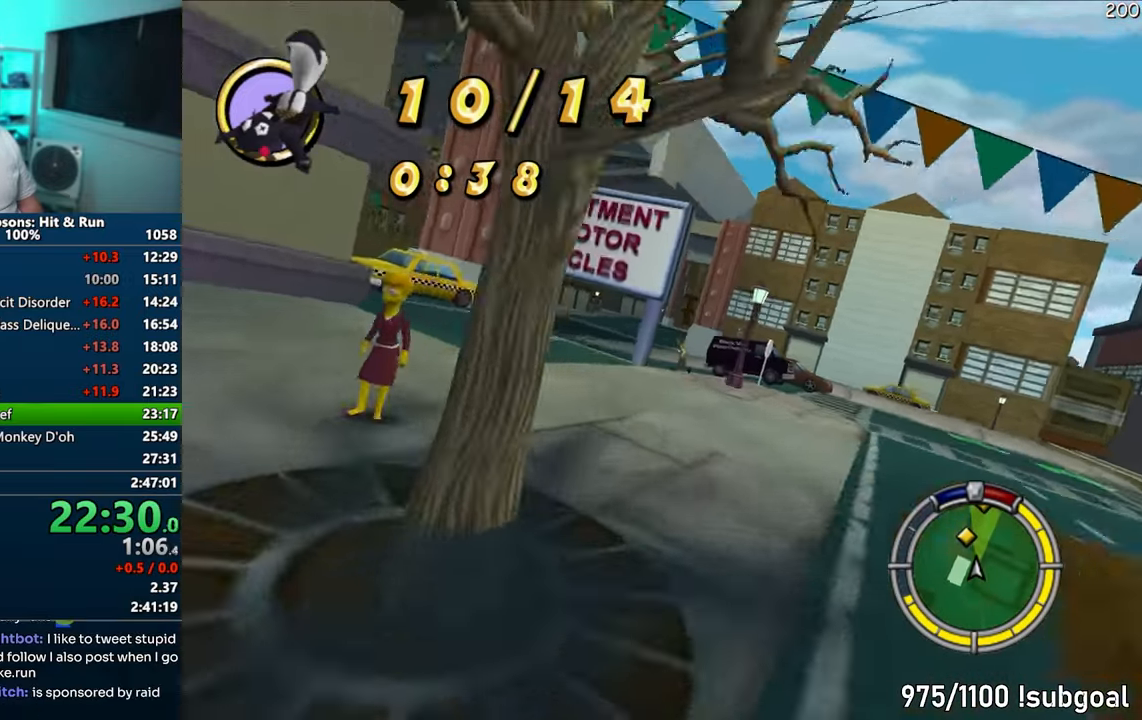
{"buttons": ["CROSS"], "left_stick": "right", "right_stick": "center", "events": [[367, "left_stick", "right"]]}
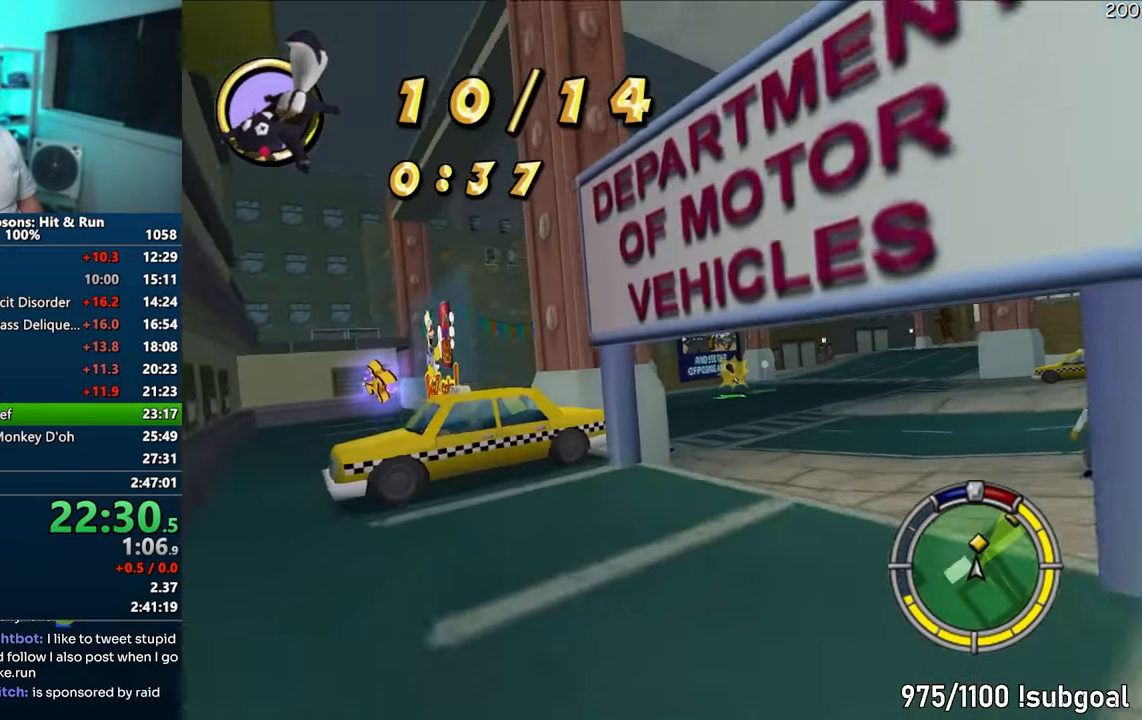
{"buttons": ["CROSS"], "left_stick": "center", "right_stick": "center", "events": [[233, "left_stick", "center"]]}
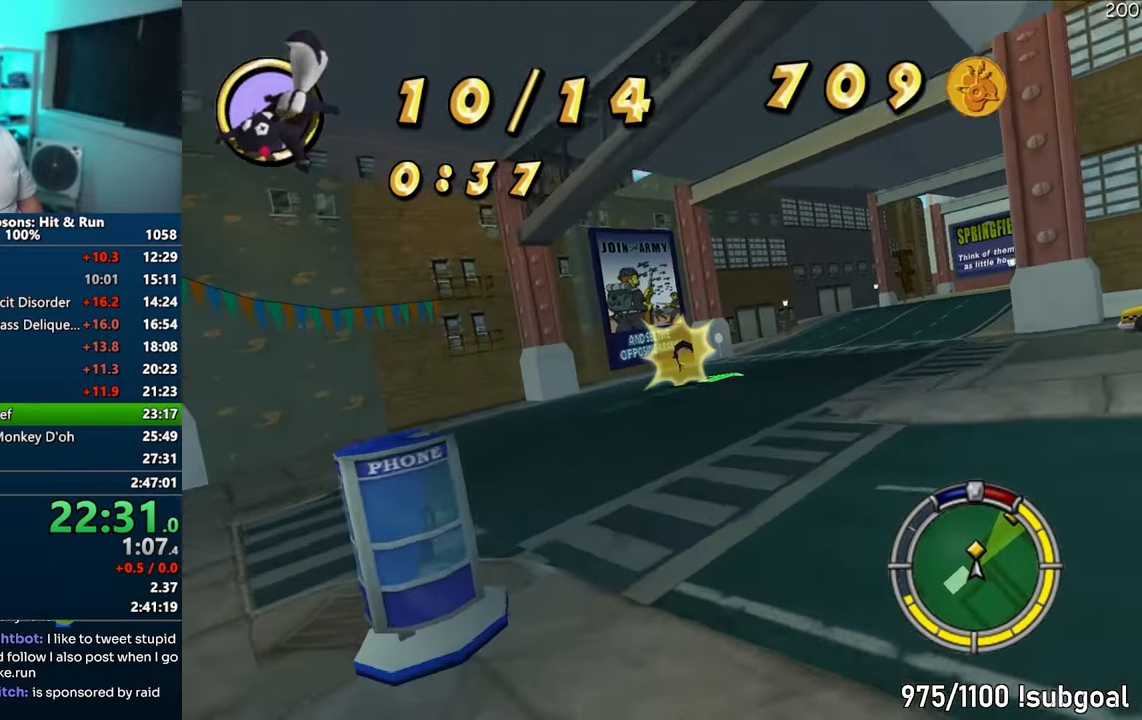
{"buttons": ["CROSS", "R1"], "left_stick": "right", "right_stick": "center", "events": [[150, "R1", "down"], [167, "left_stick", "right"], [317, "left_stick", "center"], [400, "left_stick", "right"]]}
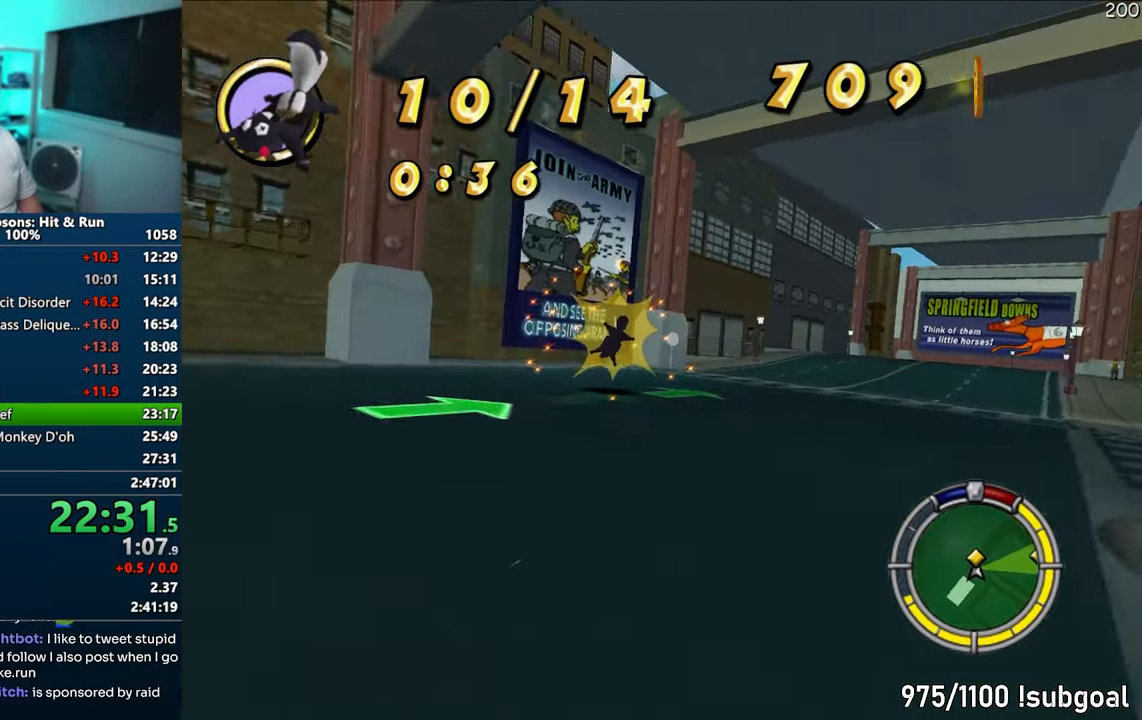
{"buttons": ["CROSS"], "left_stick": "center", "right_stick": "center", "events": [[250, "CROSS", "up"], [250, "R1", "up"], [450, "CROSS", "down"], [450, "left_stick", "center"]]}
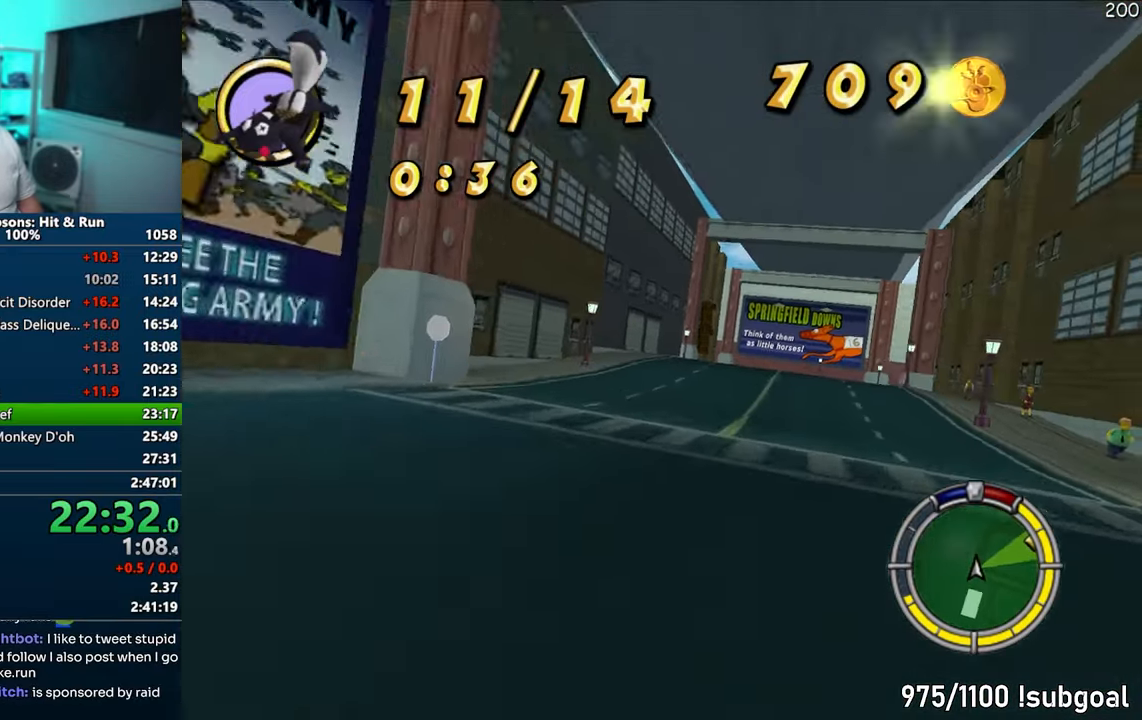
{"buttons": ["CROSS"], "left_stick": "right", "right_stick": "center", "events": [[267, "left_stick", "right"]]}